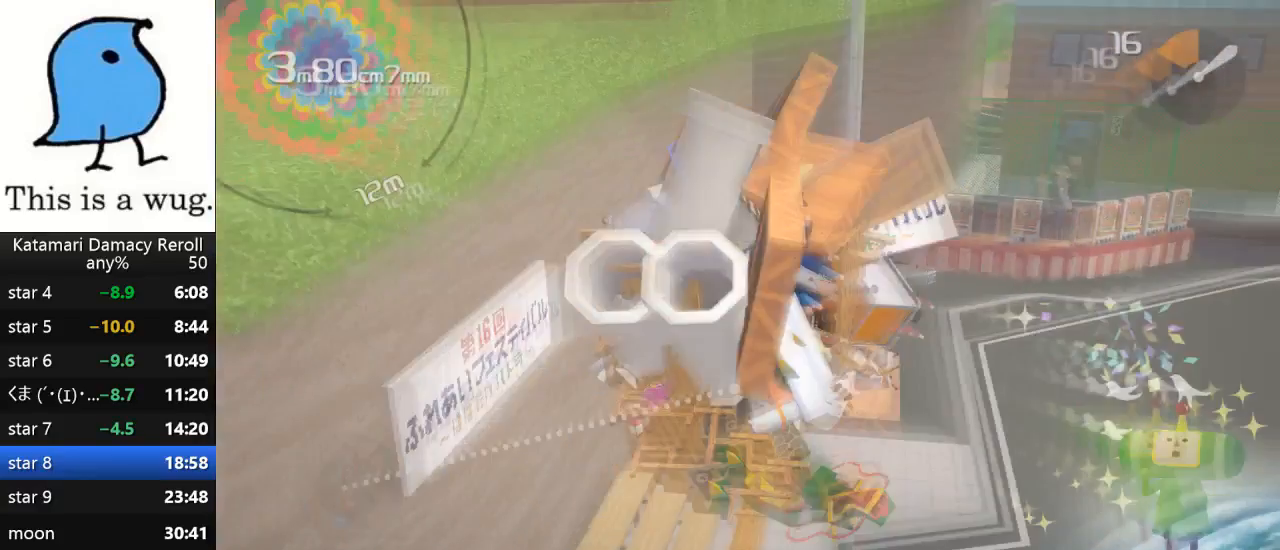
Gameplay with a controller (PlayStation layout); each line is a JSON object with the inputs held at the frame after it. "events" lists button and stick changes between this image and that frame as [ms after this image, input, new state], when the widget could be followed in between. Not read: R3.
{"buttons": [], "left_stick": "up-right", "right_stick": "up-right", "events": [[200, "left_stick", "up"], [467, "left_stick", "up-right"]]}
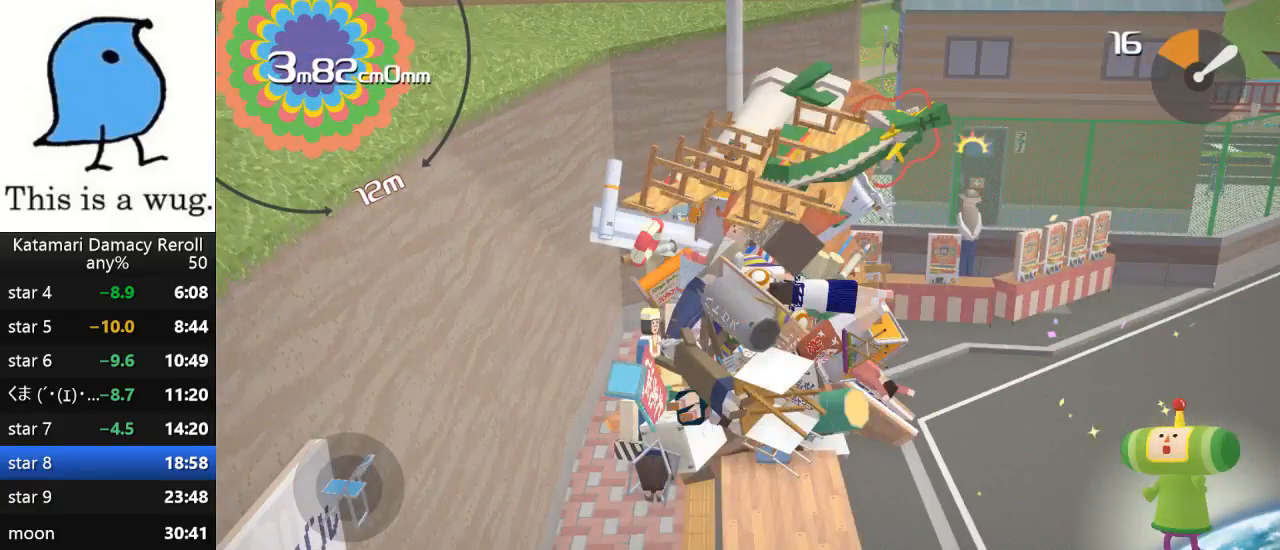
{"buttons": [], "left_stick": "up-right", "right_stick": "up", "events": [[483, "right_stick", "up"]]}
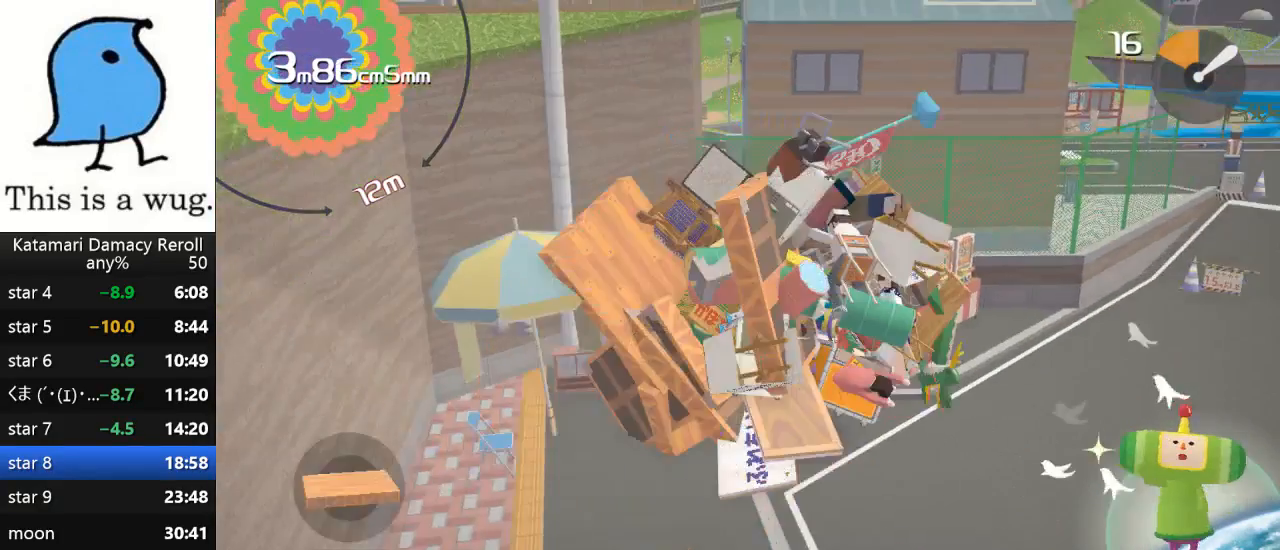
{"buttons": [], "left_stick": "down-right", "right_stick": "up-right", "events": [[350, "left_stick", "down-right"], [350, "right_stick", "up-right"]]}
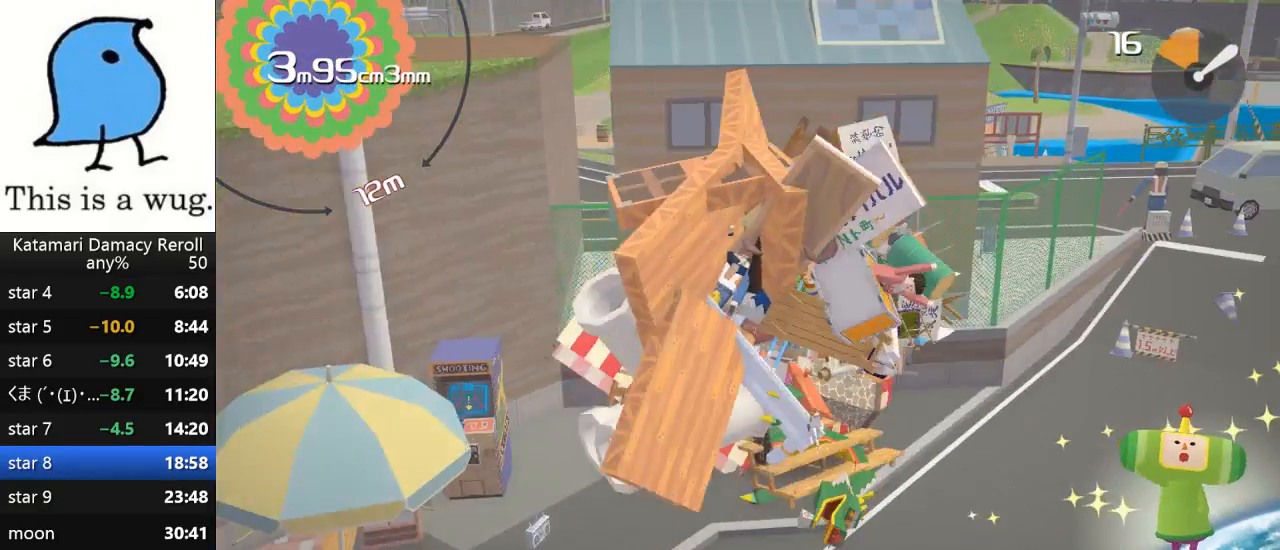
{"buttons": [], "left_stick": "up-right", "right_stick": "down-right", "events": [[67, "right_stick", "right"], [467, "left_stick", "up-right"], [467, "right_stick", "down-right"]]}
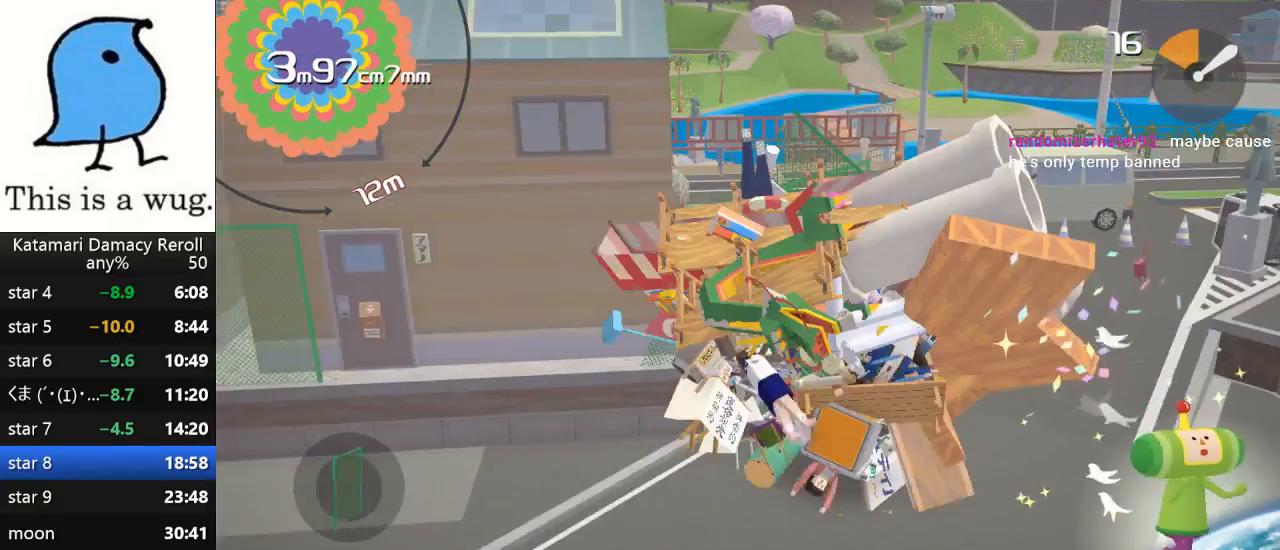
{"buttons": [], "left_stick": "up", "right_stick": "up", "events": [[133, "left_stick", "up"], [133, "right_stick", "up"]]}
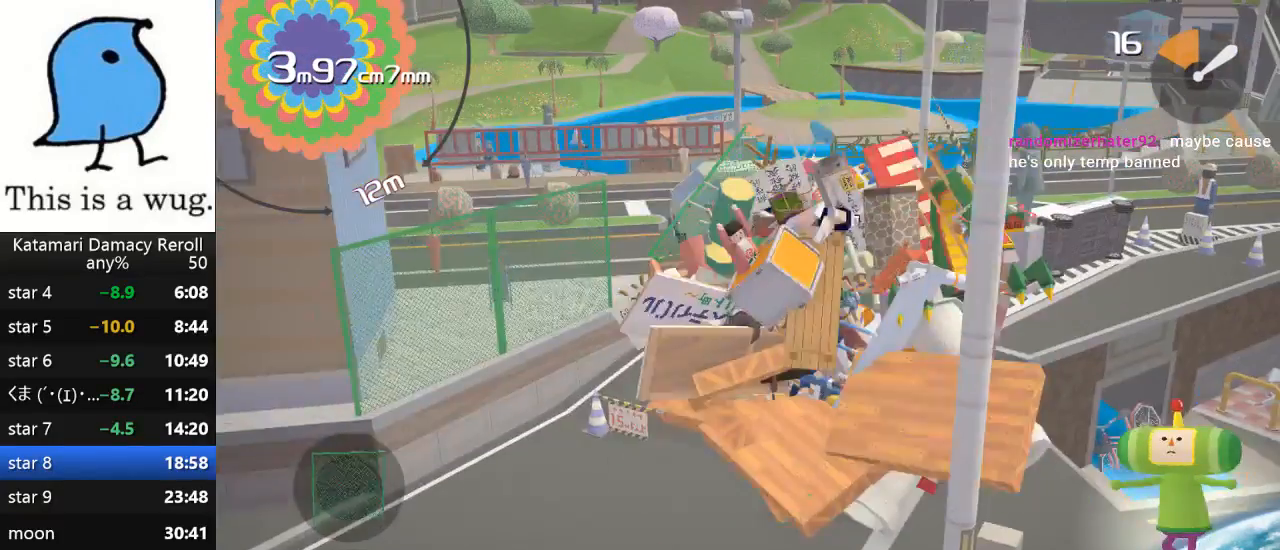
{"buttons": [], "left_stick": "up-right", "right_stick": "up-right", "events": [[467, "left_stick", "up-right"], [467, "right_stick", "up-right"]]}
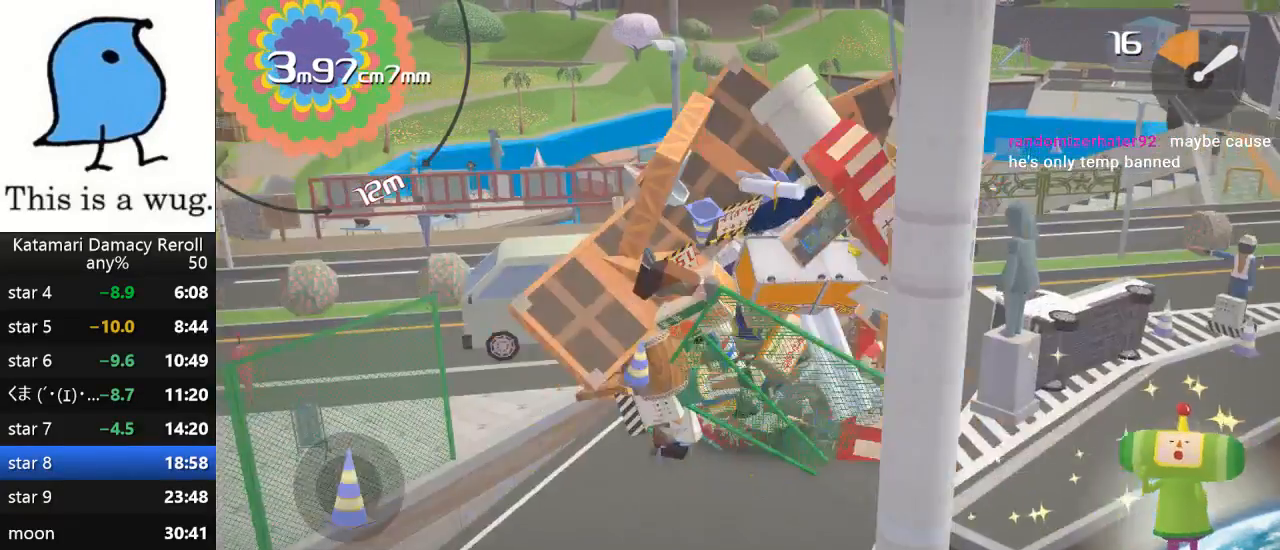
{"buttons": [], "left_stick": "left", "right_stick": "up-left", "events": [[433, "right_stick", "up-left"], [467, "left_stick", "left"]]}
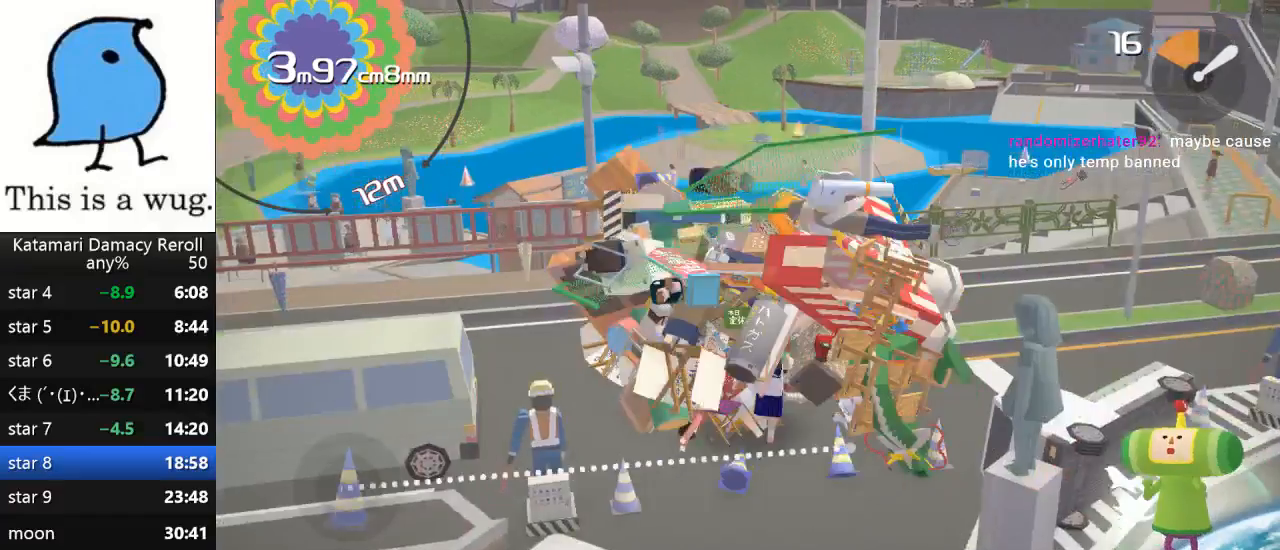
{"buttons": [], "left_stick": "down", "right_stick": "down-left", "events": [[433, "left_stick", "down"], [483, "right_stick", "down-left"]]}
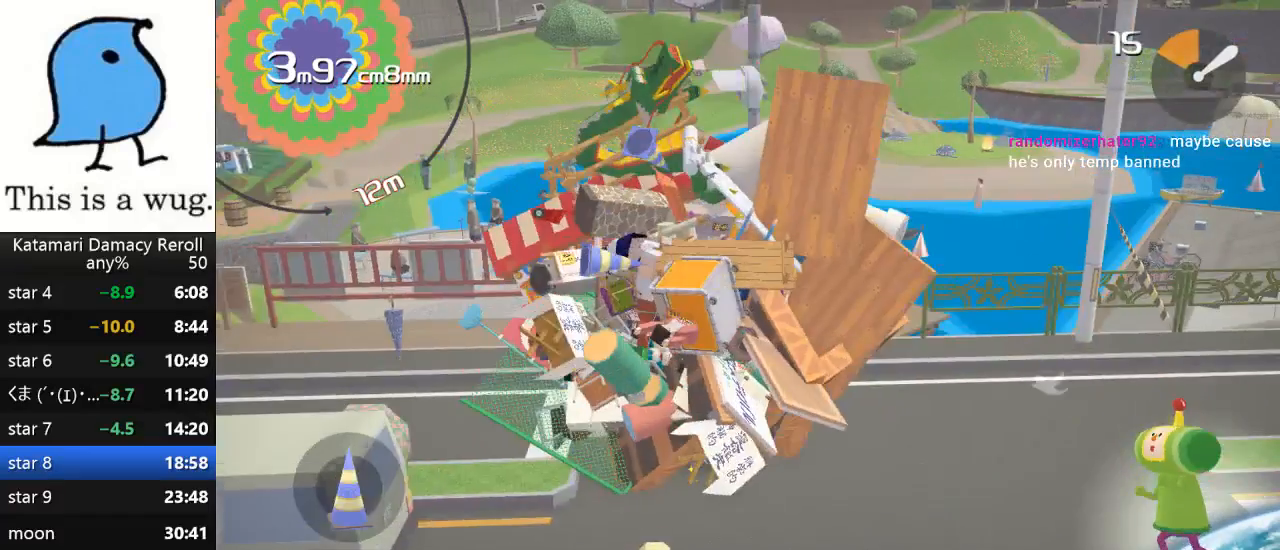
{"buttons": [], "left_stick": "down", "right_stick": "up-left", "events": [[317, "right_stick", "up-left"]]}
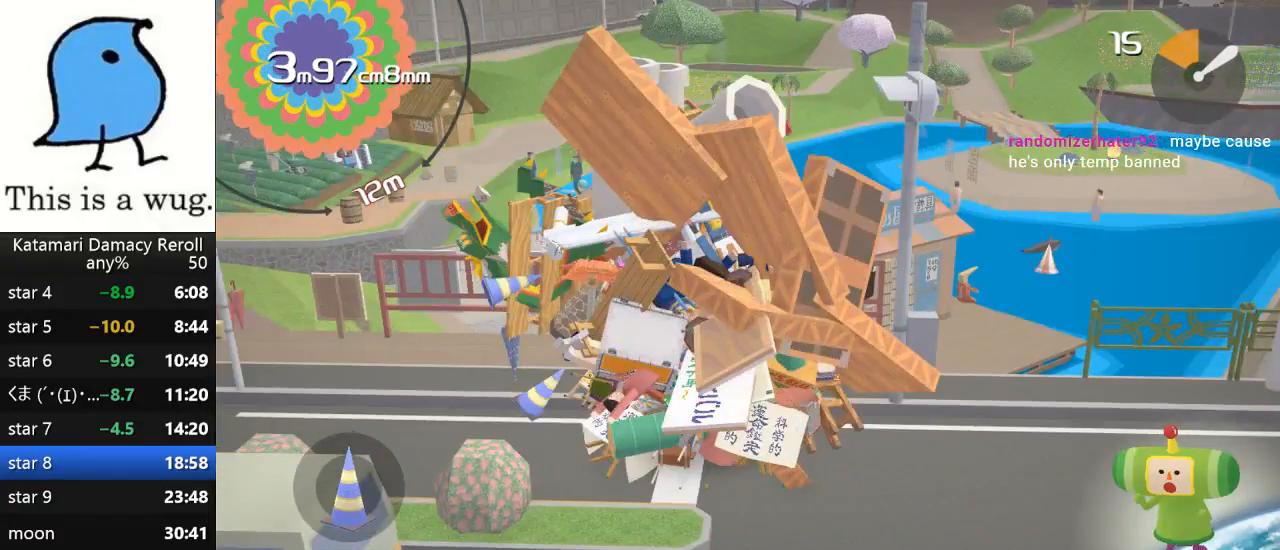
{"buttons": [], "left_stick": "up-right", "right_stick": "down", "events": [[183, "left_stick", "up-right"], [183, "right_stick", "down"]]}
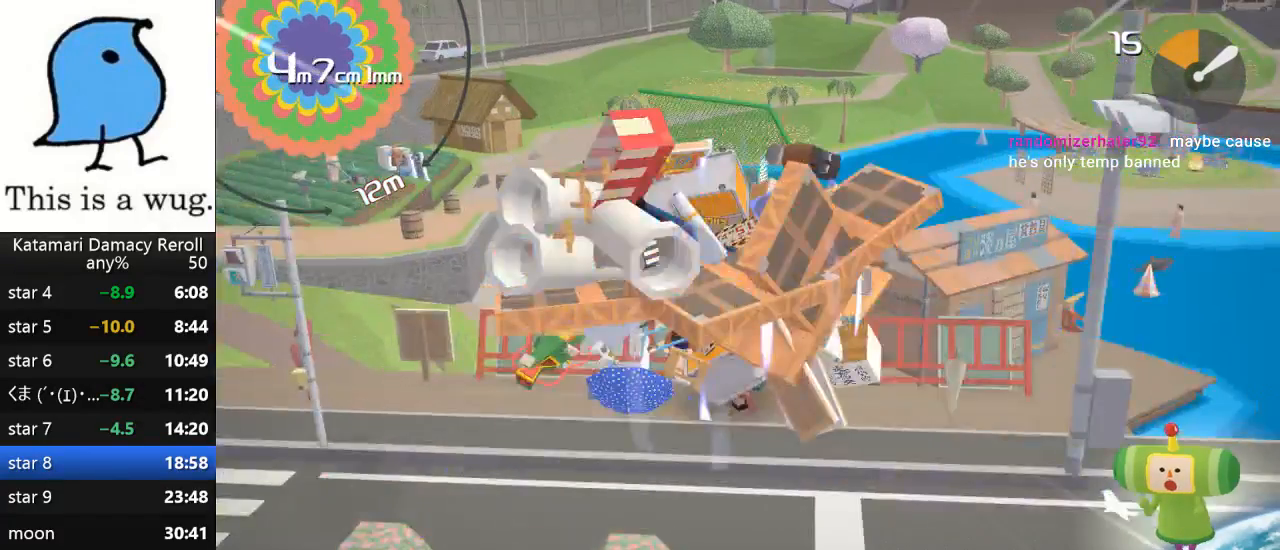
{"buttons": [], "left_stick": "down-right", "right_stick": "up-left", "events": [[33, "left_stick", "down"], [33, "right_stick", "up"], [333, "left_stick", "up-right"], [333, "right_stick", "down-left"], [383, "left_stick", "down-right"], [383, "right_stick", "up-left"]]}
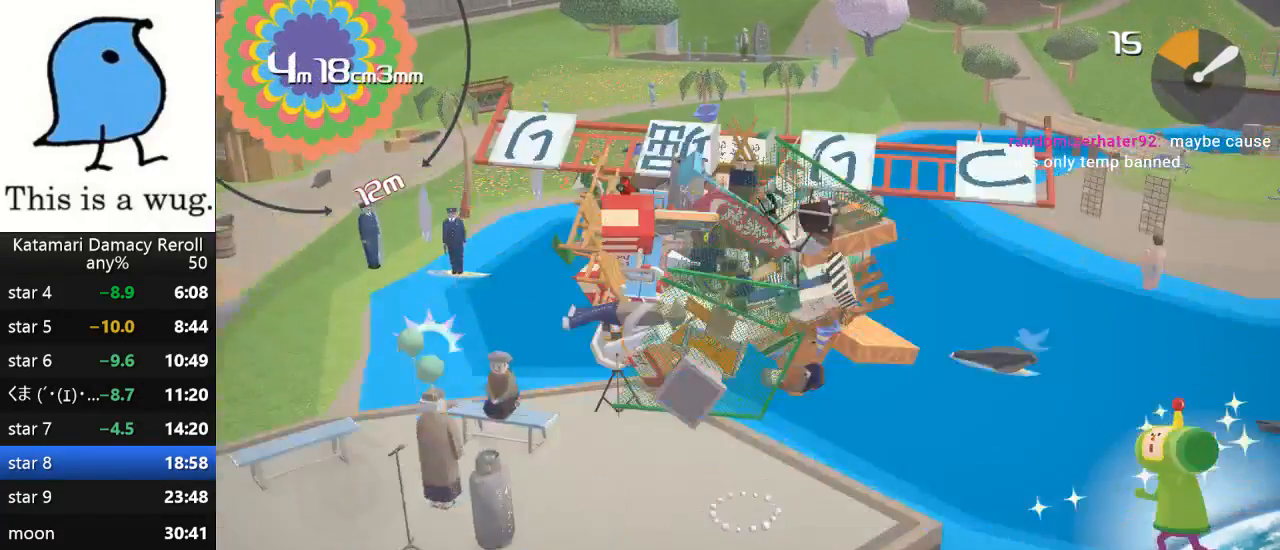
{"buttons": [], "left_stick": "down-right", "right_stick": "up", "events": [[100, "left_stick", "up-right"], [100, "right_stick", "down"], [367, "left_stick", "down-right"], [367, "right_stick", "up"]]}
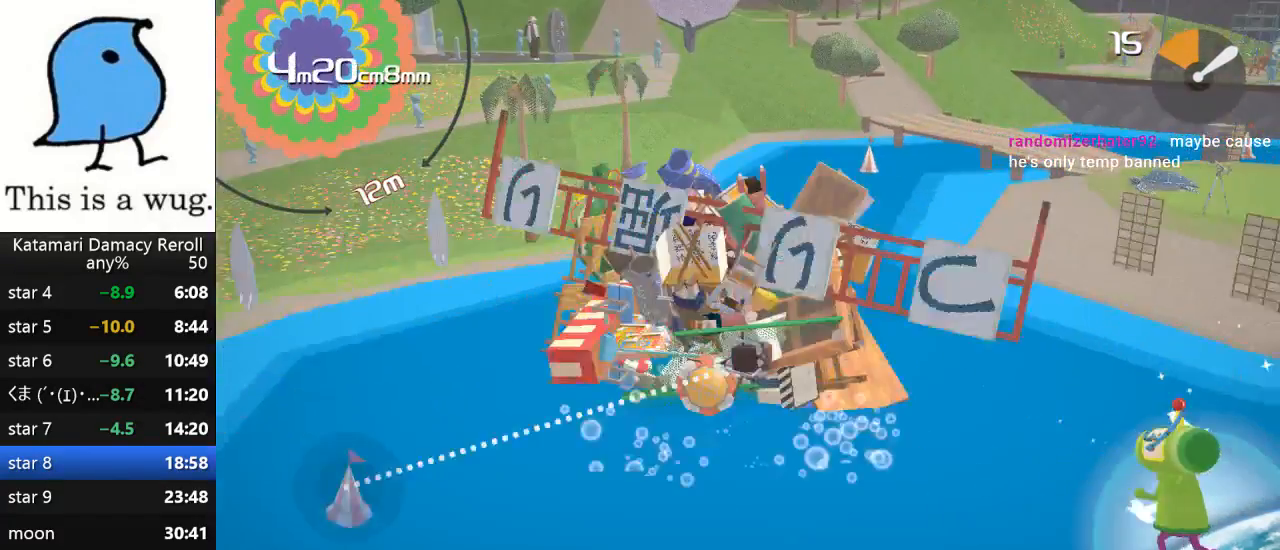
{"buttons": [], "left_stick": "up", "right_stick": "down", "events": [[33, "left_stick", "up"], [33, "right_stick", "down"], [383, "left_stick", "down"], [383, "right_stick", "up"], [500, "left_stick", "up"], [500, "right_stick", "down"]]}
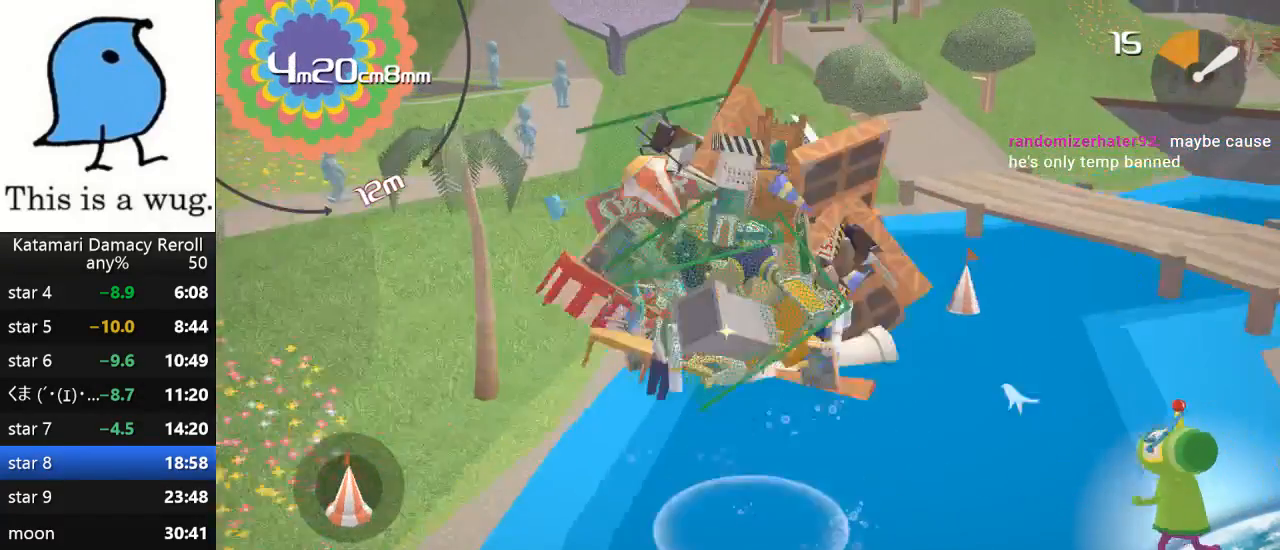
{"buttons": [], "left_stick": "right", "right_stick": "up", "events": [[217, "left_stick", "down"], [217, "right_stick", "up"], [333, "left_stick", "right"]]}
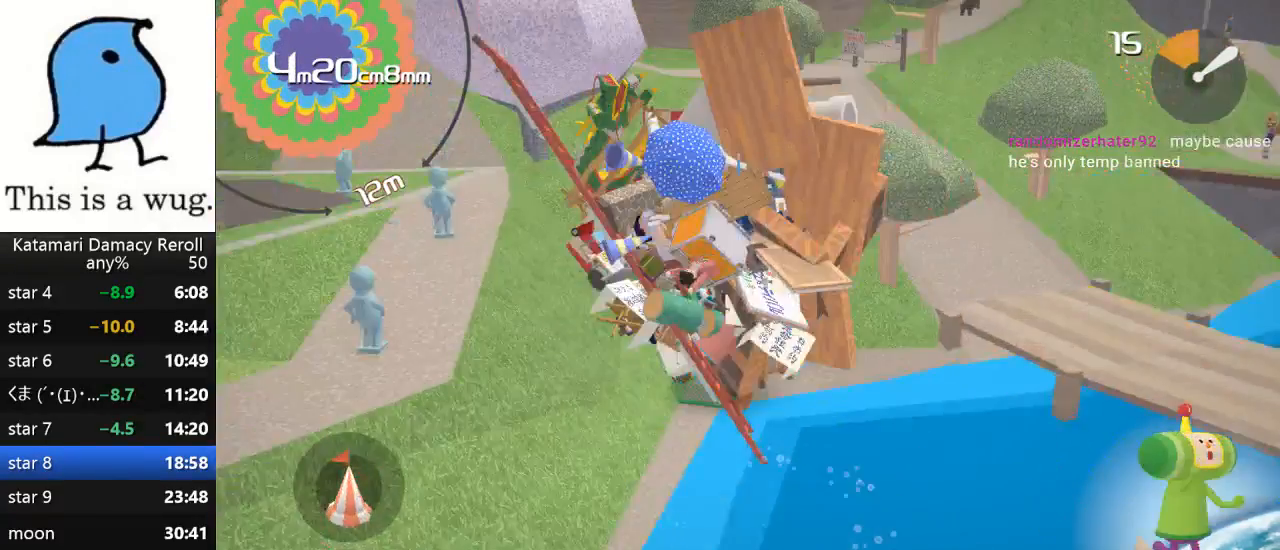
{"buttons": [], "left_stick": "up-left", "right_stick": "up-left", "events": [[33, "left_stick", "up-right"], [50, "right_stick", "down"], [200, "left_stick", "down"], [200, "right_stick", "up-left"], [417, "left_stick", "up-right"], [417, "right_stick", "down"], [483, "left_stick", "up-left"], [500, "right_stick", "up-left"]]}
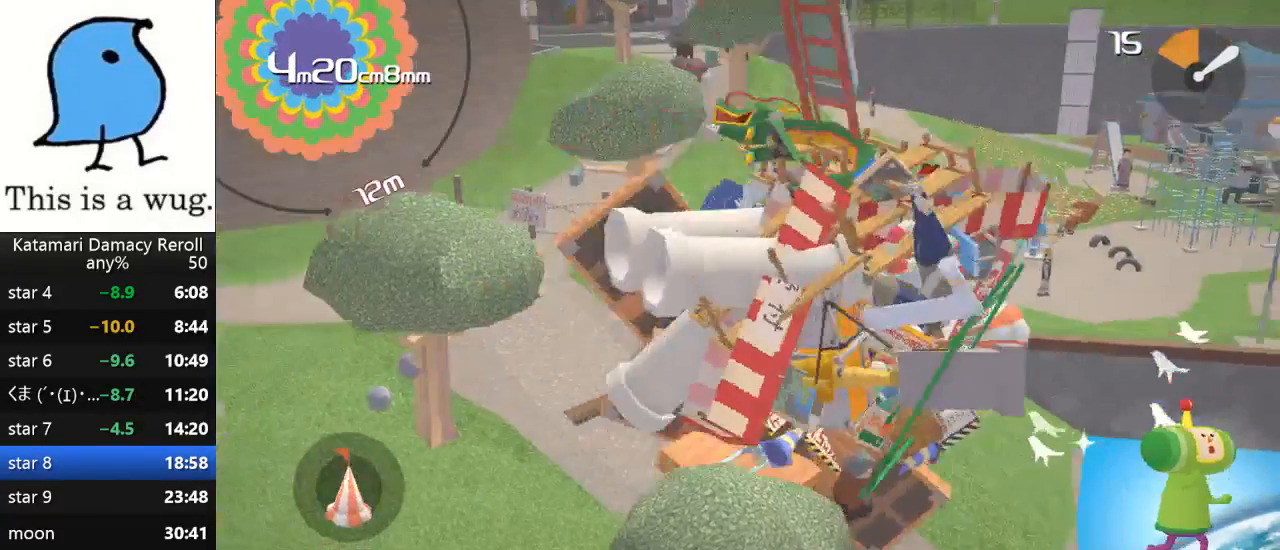
{"buttons": [], "left_stick": "up-left", "right_stick": "up-left", "events": []}
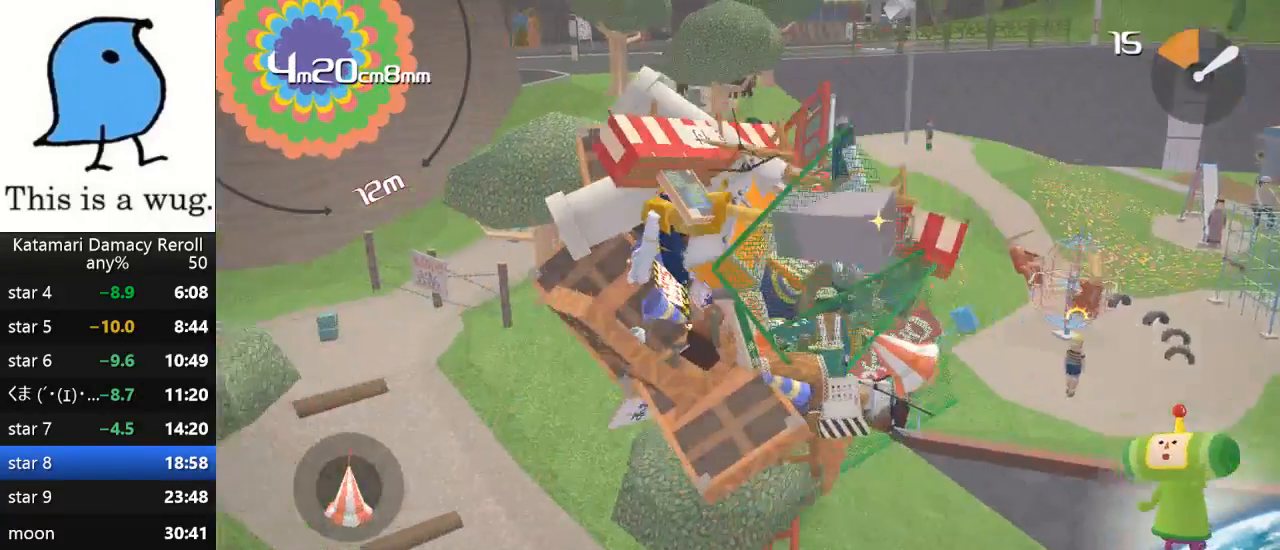
{"buttons": [], "left_stick": "up", "right_stick": "down", "events": [[267, "left_stick", "up"], [467, "right_stick", "down"]]}
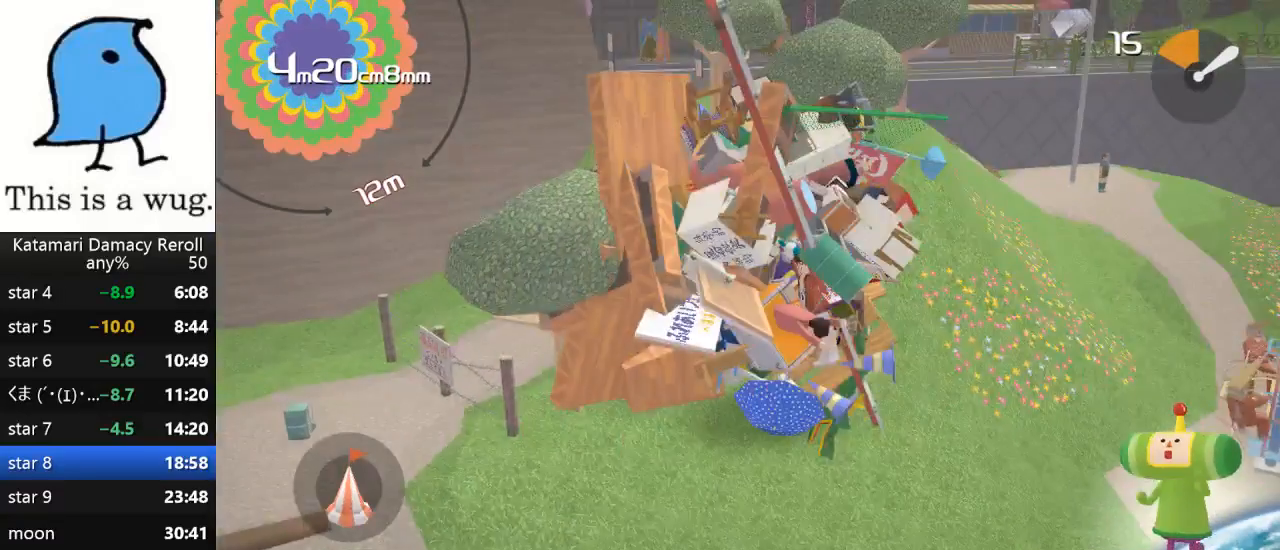
{"buttons": [], "left_stick": "down-right", "right_stick": "up", "events": [[100, "left_stick", "down"], [100, "right_stick", "up"], [233, "left_stick", "up-right"], [233, "right_stick", "down-left"], [333, "right_stick", "down"], [433, "left_stick", "down-right"], [433, "right_stick", "up"]]}
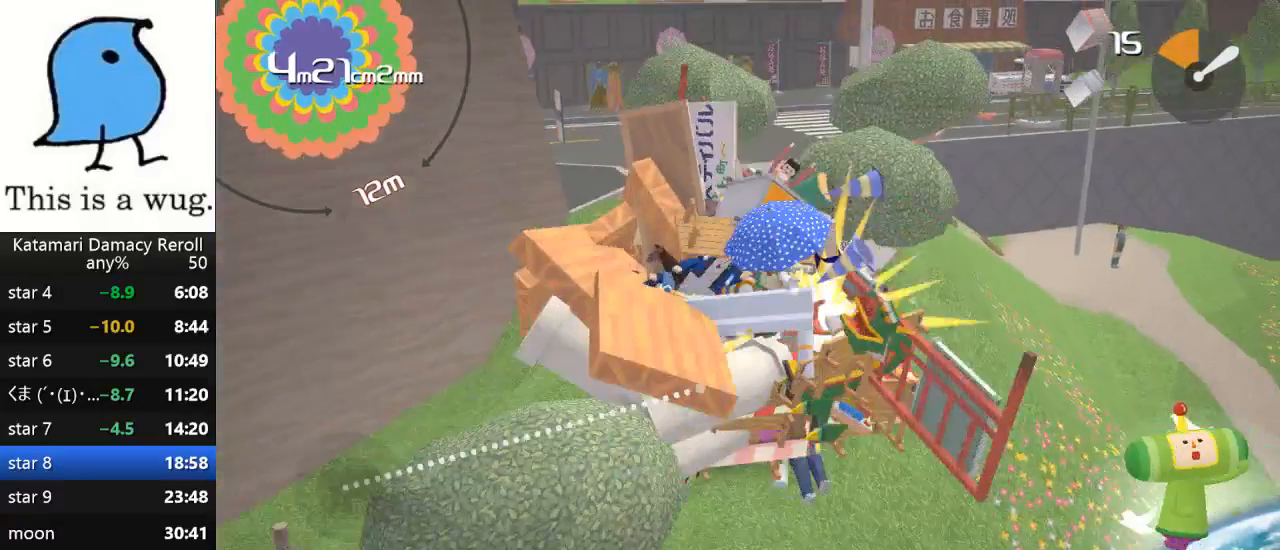
{"buttons": [], "left_stick": "up-right", "right_stick": "down", "events": [[83, "left_stick", "up-right"], [83, "right_stick", "down"], [217, "left_stick", "down-right"], [217, "right_stick", "up"], [333, "left_stick", "up-right"], [333, "right_stick", "down"], [383, "left_stick", "down-right"], [383, "right_stick", "up-left"], [500, "left_stick", "up-right"], [500, "right_stick", "down"]]}
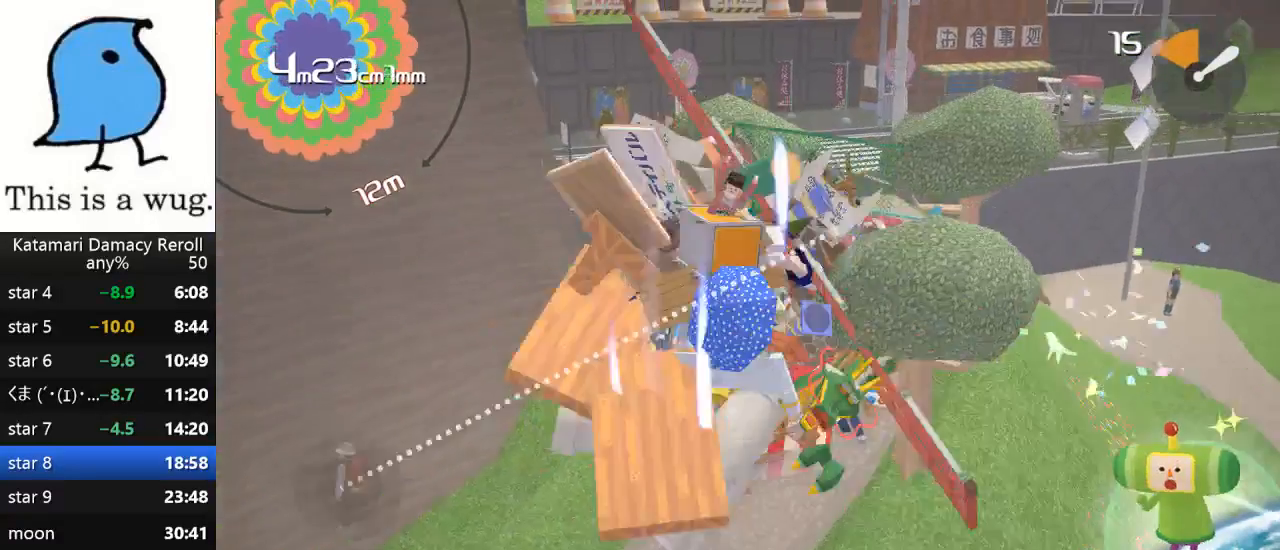
{"buttons": [], "left_stick": "down", "right_stick": "up", "events": [[100, "right_stick", "up"], [117, "left_stick", "right"], [233, "left_stick", "center"], [300, "left_stick", "down"]]}
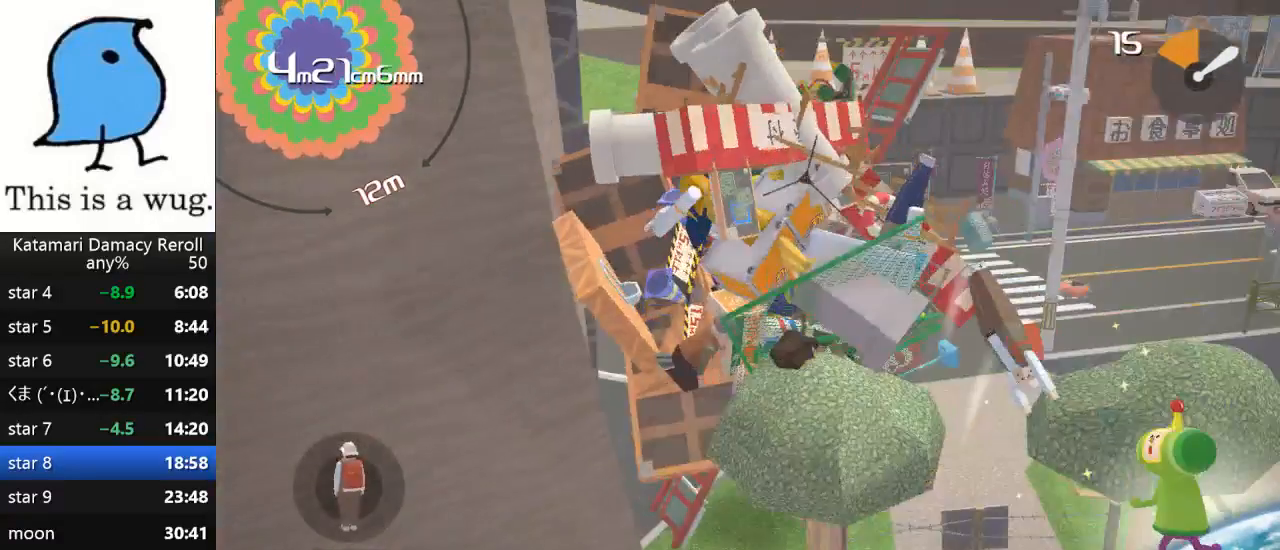
{"buttons": [], "left_stick": "up", "right_stick": "up", "events": [[117, "left_stick", "up"]]}
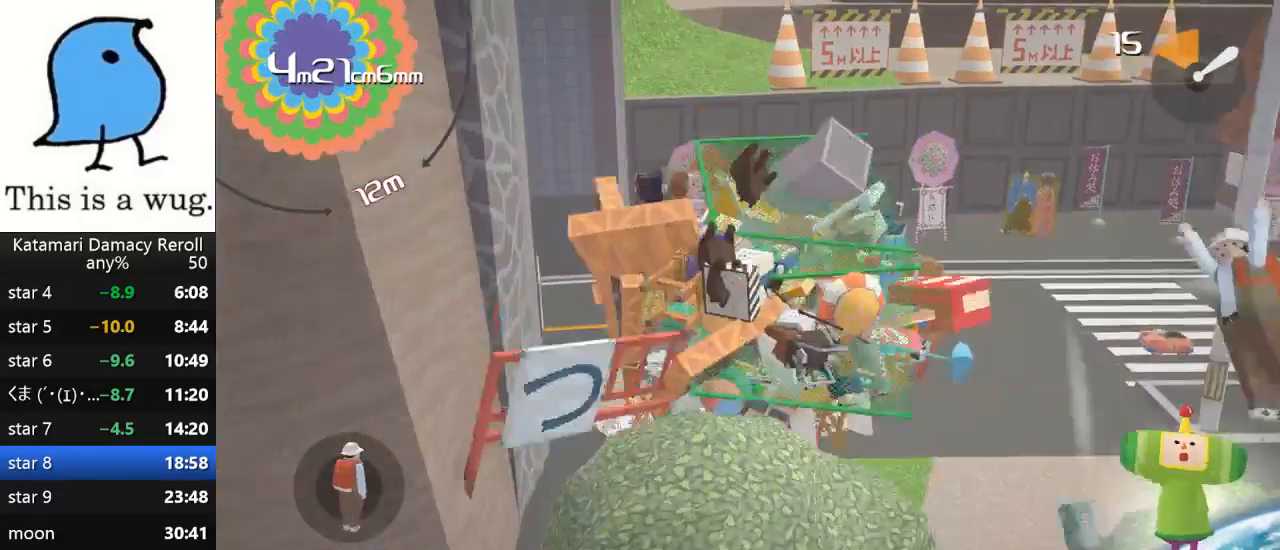
{"buttons": [], "left_stick": "up", "right_stick": "up", "events": []}
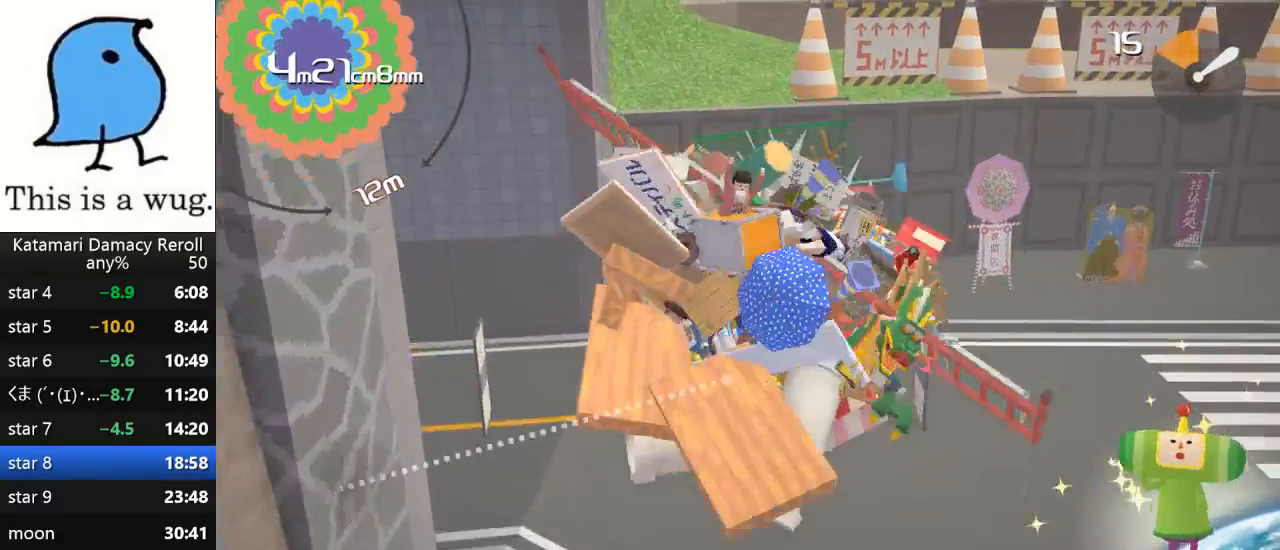
{"buttons": [], "left_stick": "right", "right_stick": "right", "events": [[283, "left_stick", "up-right"], [283, "right_stick", "down"], [450, "left_stick", "right"], [450, "right_stick", "right"]]}
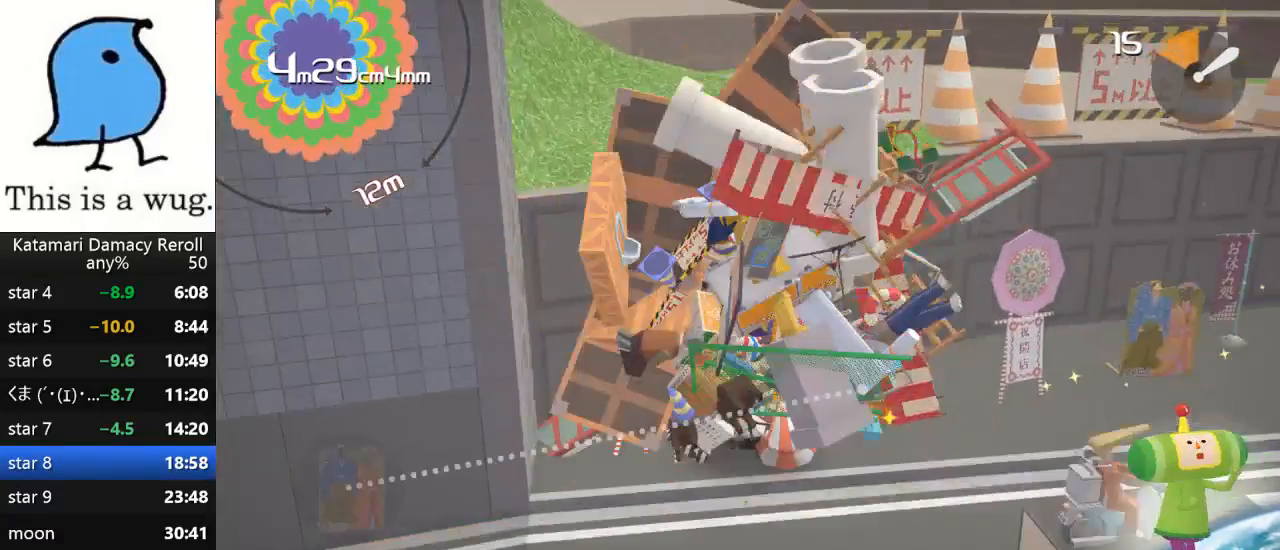
{"buttons": [], "left_stick": "up-right", "right_stick": "down", "events": [[217, "right_stick", "up-right"], [283, "left_stick", "up-right"], [500, "right_stick", "down"]]}
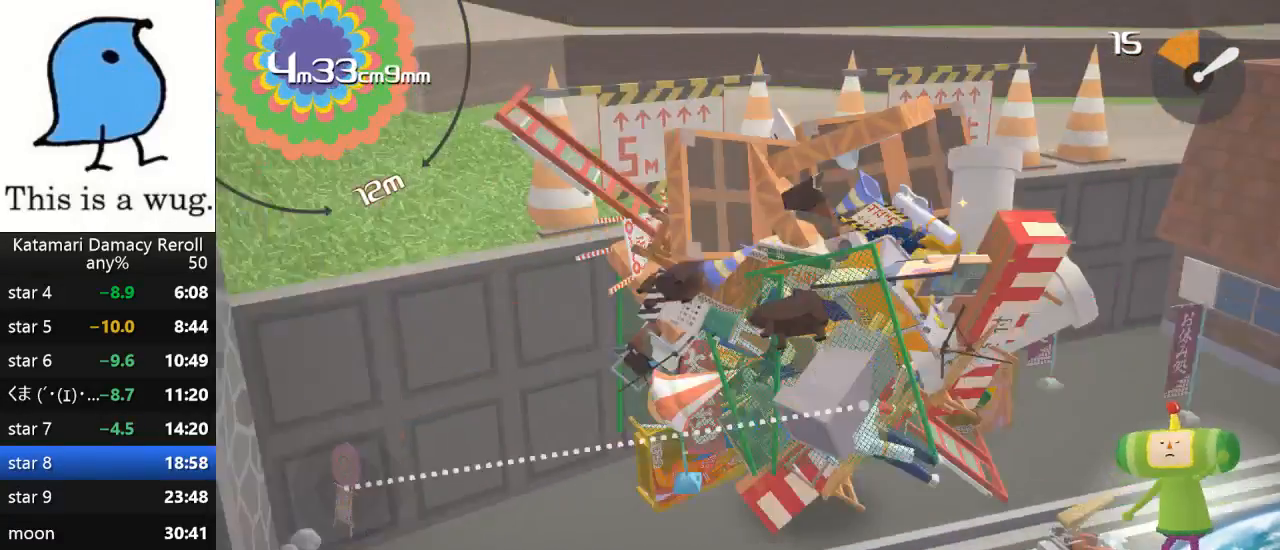
{"buttons": [], "left_stick": "down-right", "right_stick": "down-right", "events": [[350, "right_stick", "up"], [467, "left_stick", "down-right"], [467, "right_stick", "down-right"]]}
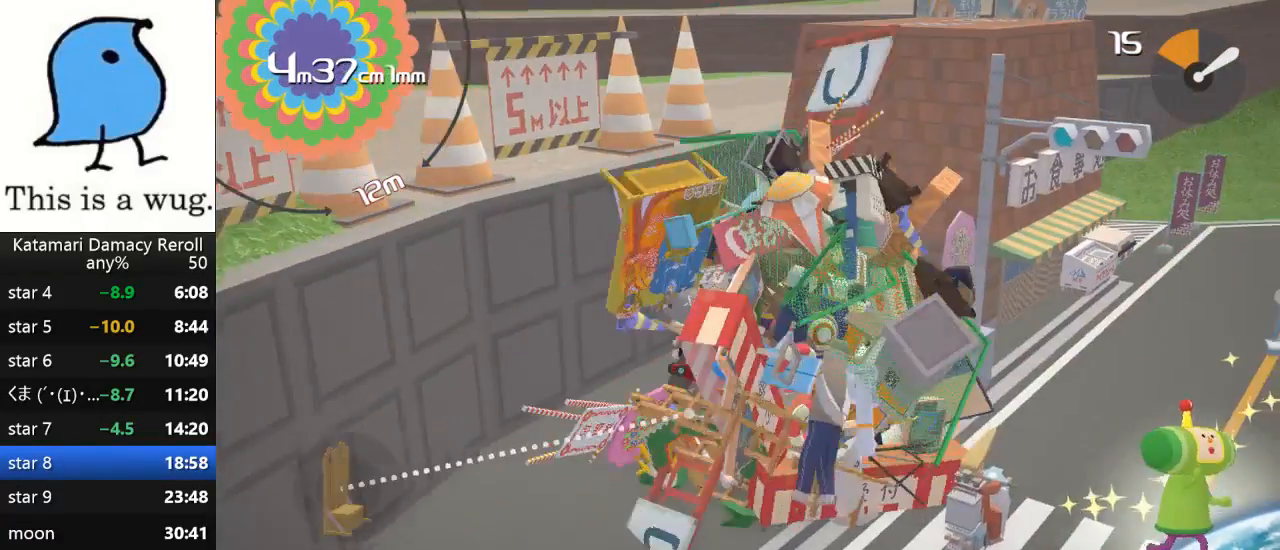
{"buttons": [], "left_stick": "down-right", "right_stick": "right", "events": [[50, "left_stick", "down"], [483, "left_stick", "down-right"], [483, "right_stick", "right"]]}
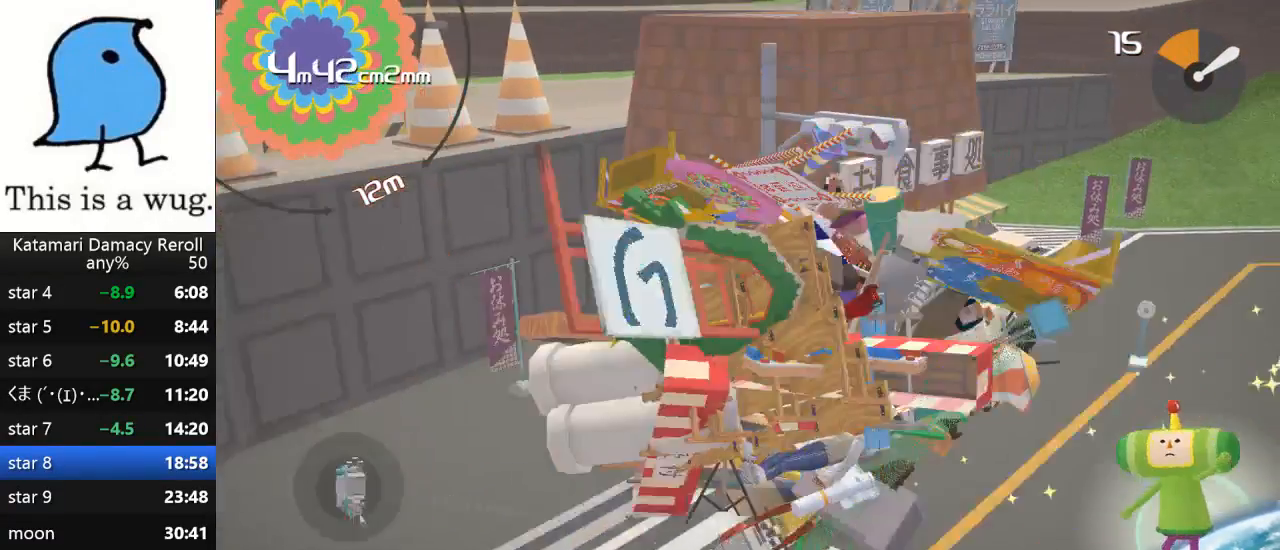
{"buttons": [], "left_stick": "up-right", "right_stick": "up-right", "events": [[167, "left_stick", "up-right"], [183, "right_stick", "down"], [483, "right_stick", "up-right"]]}
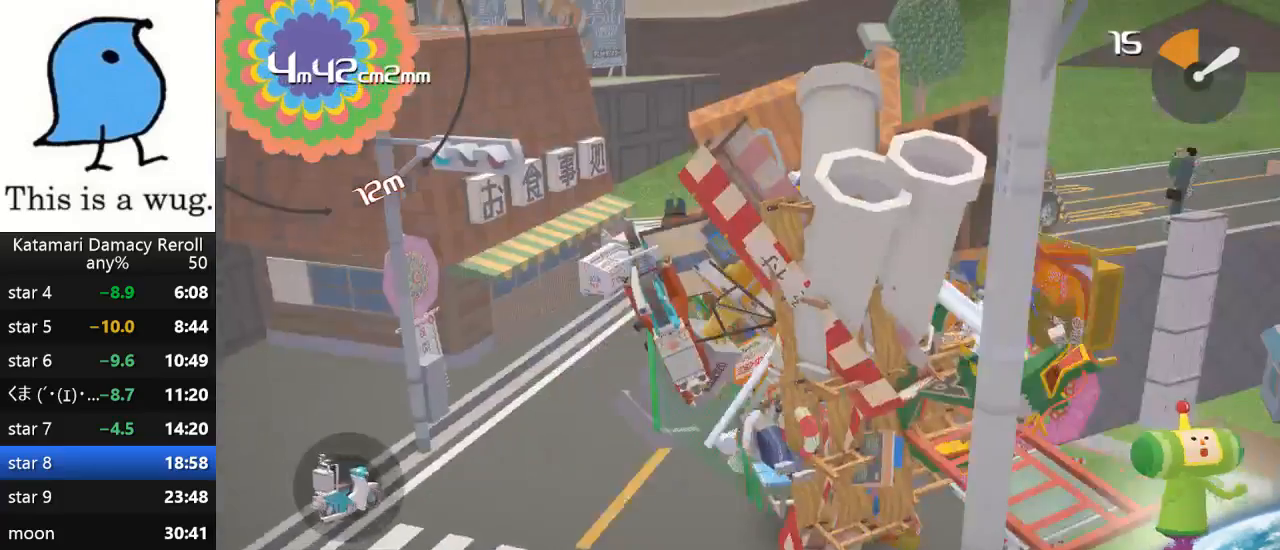
{"buttons": [], "left_stick": "up-left", "right_stick": "up", "events": [[300, "left_stick", "up-left"], [300, "right_stick", "up"]]}
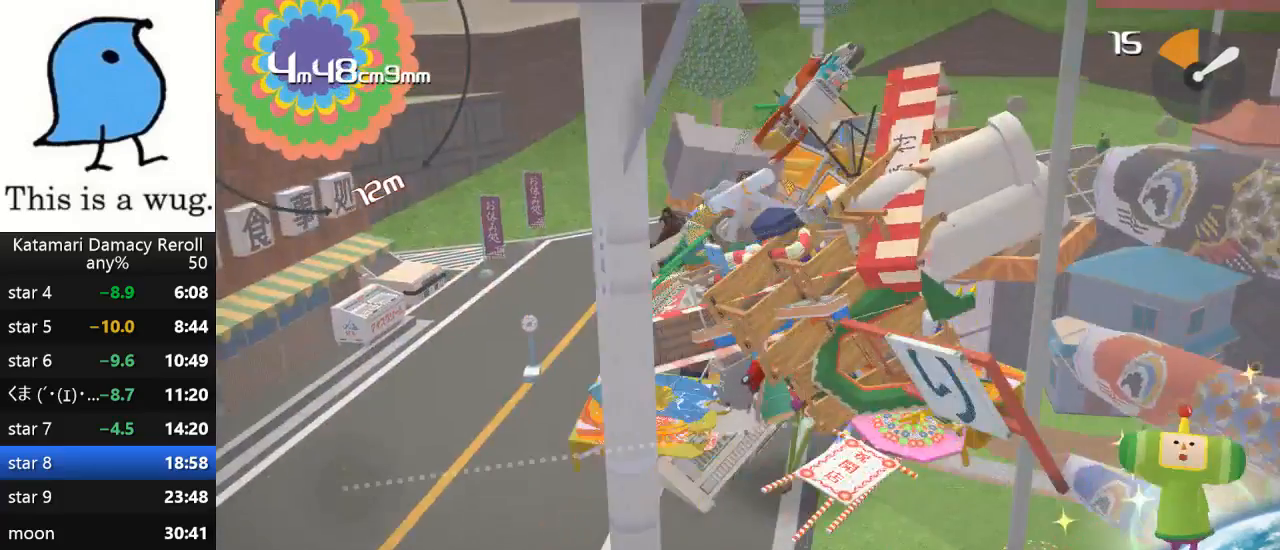
{"buttons": [], "left_stick": "up-right", "right_stick": "up-right", "events": [[267, "left_stick", "up"], [383, "left_stick", "up-right"], [383, "right_stick", "up-right"]]}